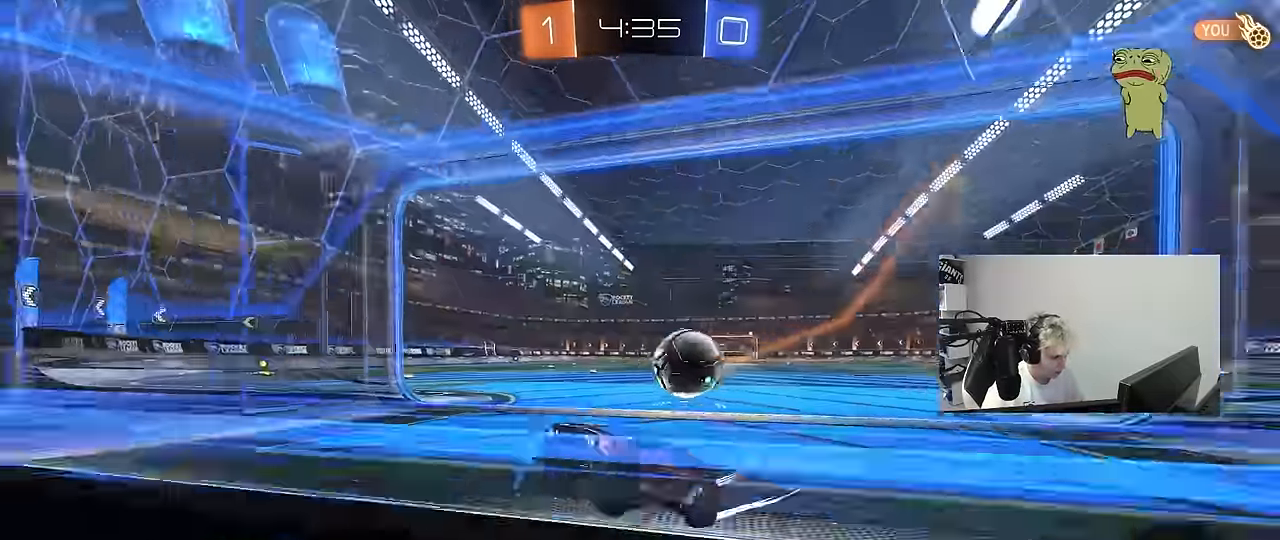
Gameplay with keyboard and mouse; each line is a JSON object with the keys and mouse buttons held at the frame after it. "events" lists presses ("down") and releases ("up") of "1", "2", "3", "4", "5", "a", "alt", "c", "caps_lock", "ctrl", "d", "e", "f", "g", "q", "r", "s", "shift", "space", "t", "tab", "v", "w", "x", "z", "mouse_left", "mouse_wheel" and "mouse_right" between this image and that frame as [ms after this image, input, new state], when the widget could be followed in between. "mouse_left", "mouse_wheel", "mouse_right" = the "left", "wheel", "right" buttons of the "mouse" list. No other keys are recorded. "wheel" means that the mouse wheel is clicked or scrolled. "mouse_move" is the direction in which the mouse moves at that frame (one of eight, or "still"), when it could be read.
{"keys": ["d", "w"], "mouse": ["left"], "mouse_move": "still", "events": [[50, "d", "up"], [84, "a", "down"], [234, "mouse_left", "down"], [367, "a", "up"], [367, "d", "down"]]}
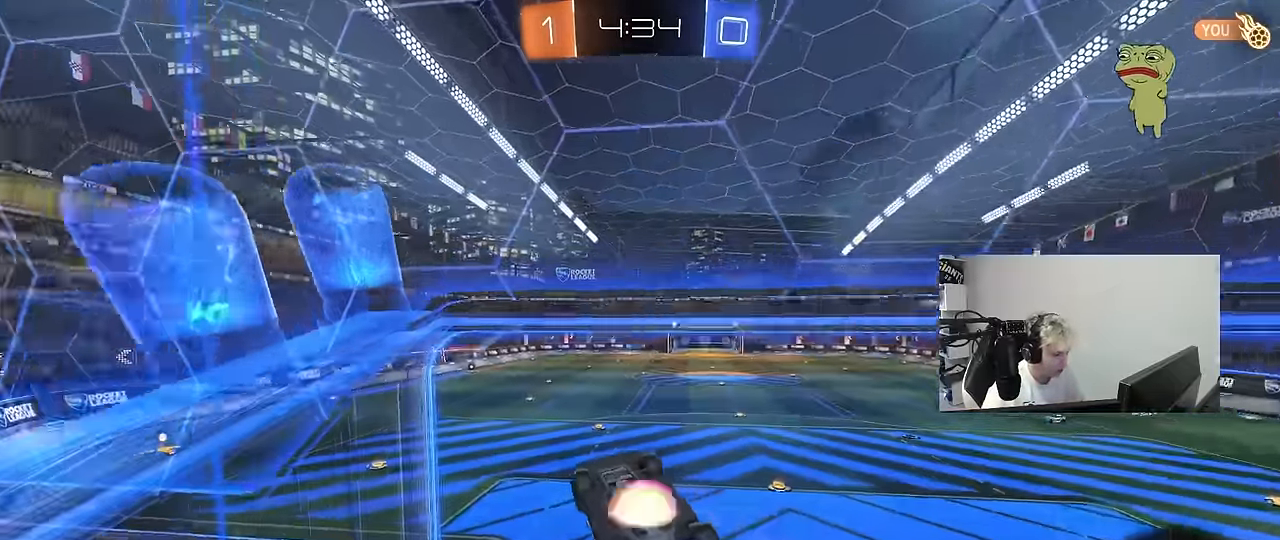
{"keys": ["a"], "mouse": ["left"], "mouse_move": "still", "events": [[17, "mouse_right", "down"], [17, "w", "up"], [67, "mouse_left", "up"], [67, "s", "down"], [200, "a", "down"], [200, "shift", "down"], [250, "d", "up"], [250, "mouse_left", "down"], [250, "mouse_right", "up"], [250, "s", "up"], [434, "shift", "up"]]}
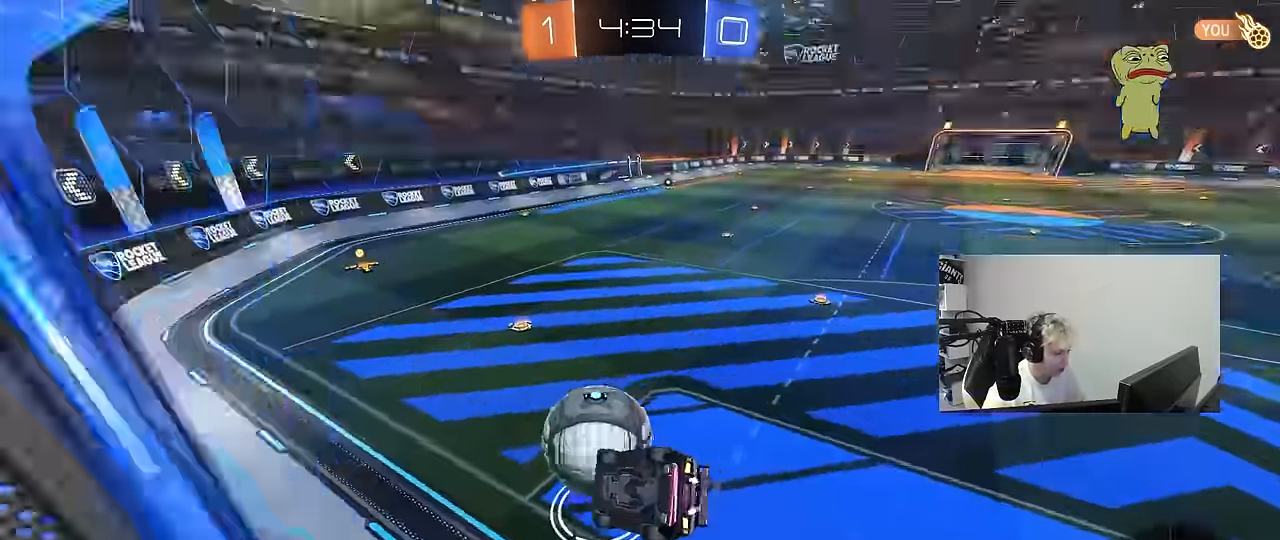
{"keys": ["a", "shift"], "mouse": [], "mouse_move": "up-right", "events": [[84, "shift", "down"], [117, "w", "down"], [167, "mouse_right", "down"], [217, "s", "down"], [267, "w", "up"], [384, "mouse_right", "up"], [400, "mouse_left", "up"], [500, "s", "up"]]}
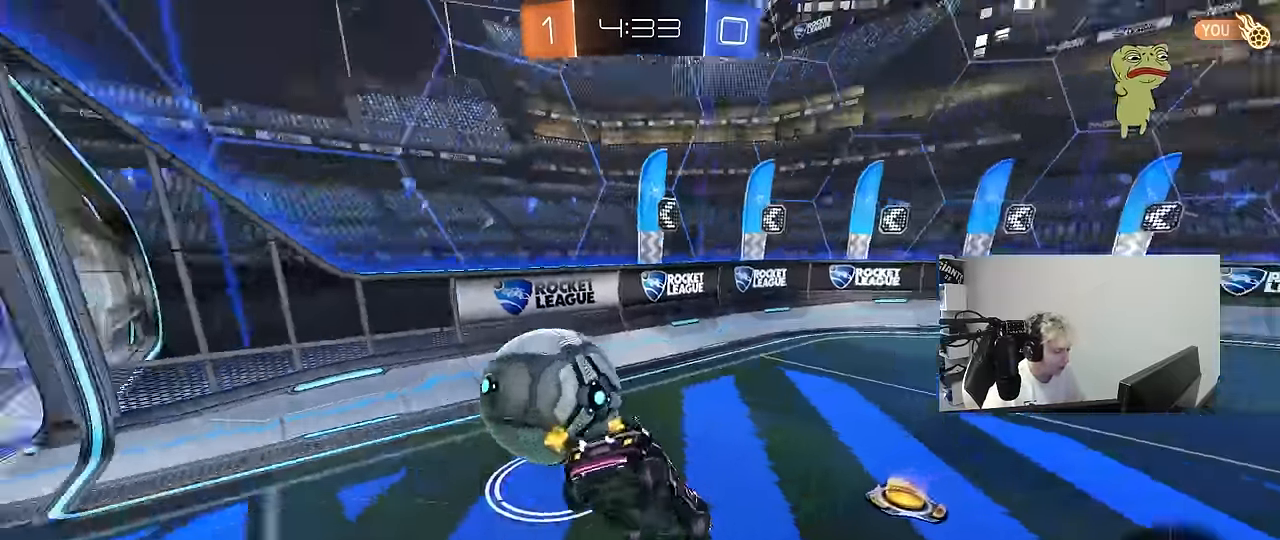
{"keys": ["a", "s", "shift"], "mouse": [], "mouse_move": "still", "events": [[184, "space", "down"], [334, "s", "down"], [334, "space", "up"]]}
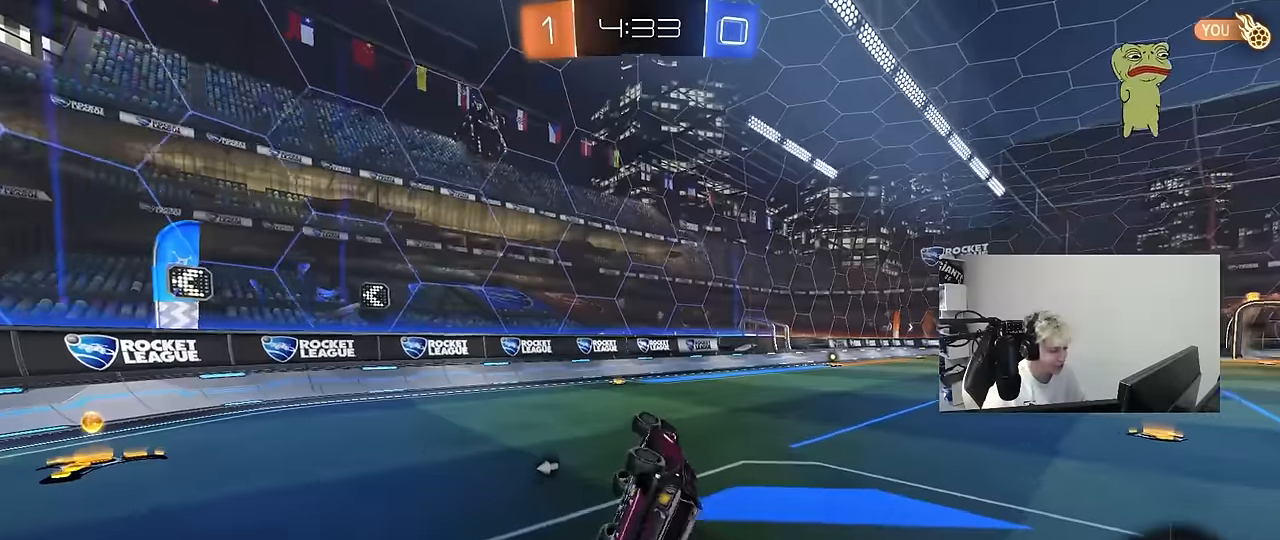
{"keys": ["d", "w"], "mouse": ["left"], "mouse_move": "still", "events": [[150, "shift", "up"], [200, "a", "up"], [200, "d", "down"], [200, "s", "up"], [250, "mouse_left", "down"], [300, "w", "down"]]}
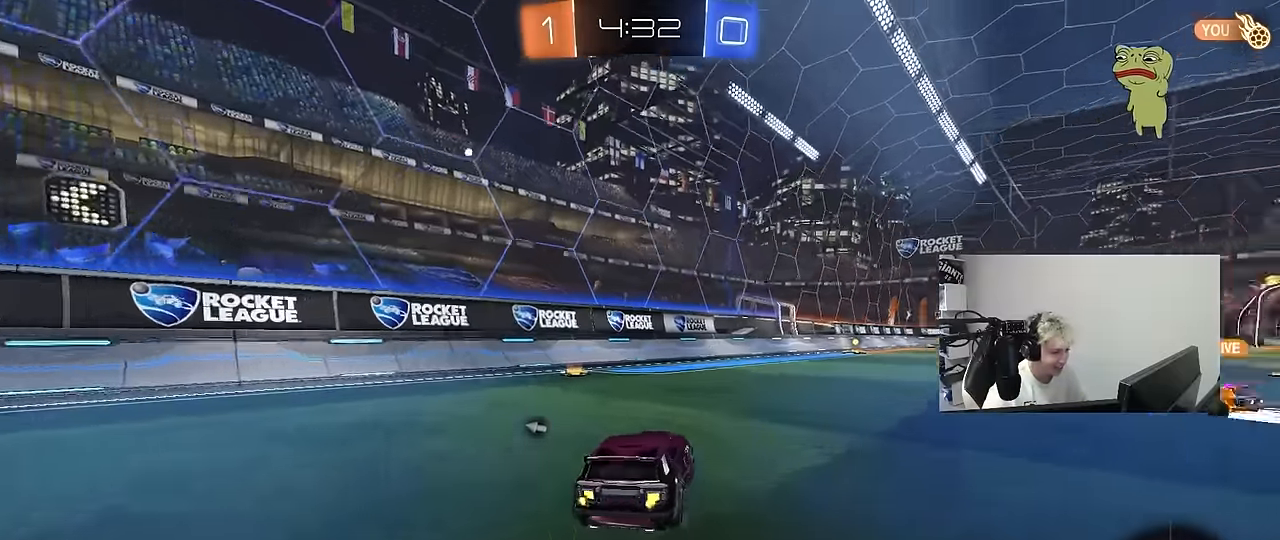
{"keys": ["d", "s", "shift"], "mouse": [], "mouse_move": "still", "events": [[34, "d", "up"], [167, "a", "down"], [167, "mouse_right", "down"], [267, "a", "up"], [267, "d", "down"], [267, "mouse_right", "up"], [317, "mouse_right", "down"], [317, "shift", "down"], [367, "mouse_left", "up"], [400, "s", "down"], [400, "w", "up"], [500, "mouse_right", "up"]]}
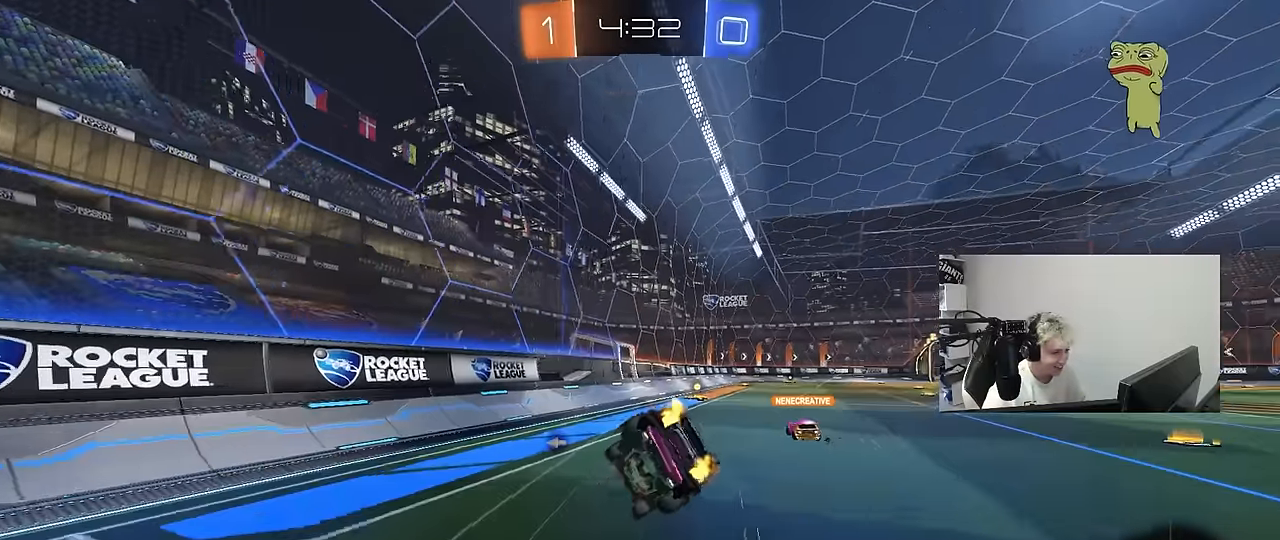
{"keys": ["d", "s", "shift"], "mouse": [], "mouse_move": "still", "events": [[234, "s", "up"], [417, "s", "down"]]}
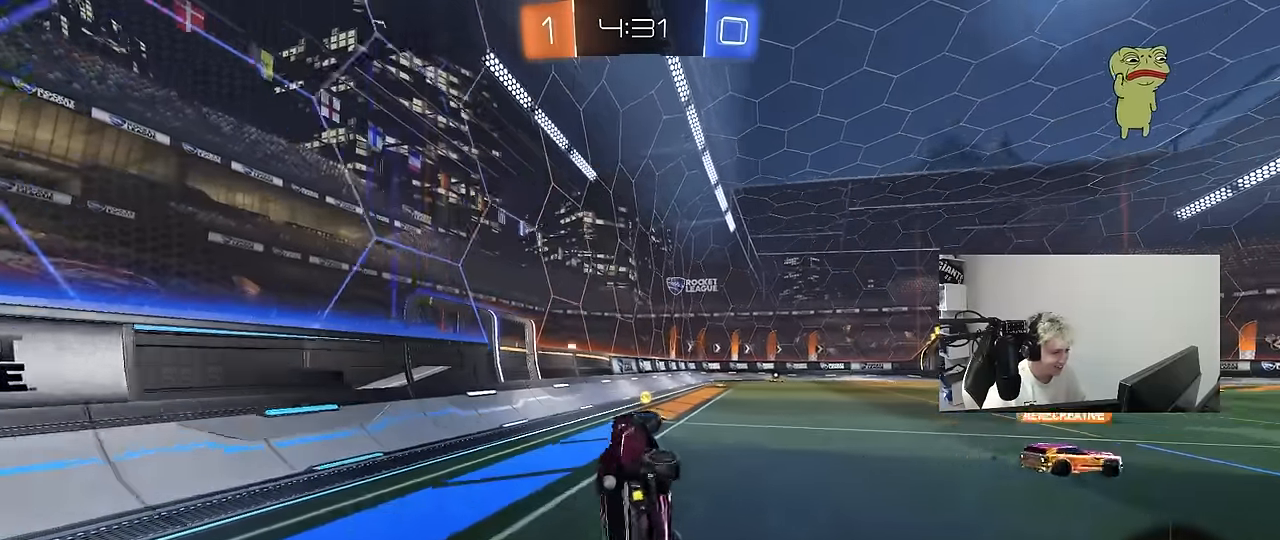
{"keys": ["w"], "mouse": [], "mouse_move": "still", "events": [[67, "s", "up"], [100, "mouse_left", "down"], [100, "shift", "up"], [150, "d", "up"], [150, "space", "down"], [300, "space", "up"], [300, "w", "down"], [334, "mouse_left", "up"]]}
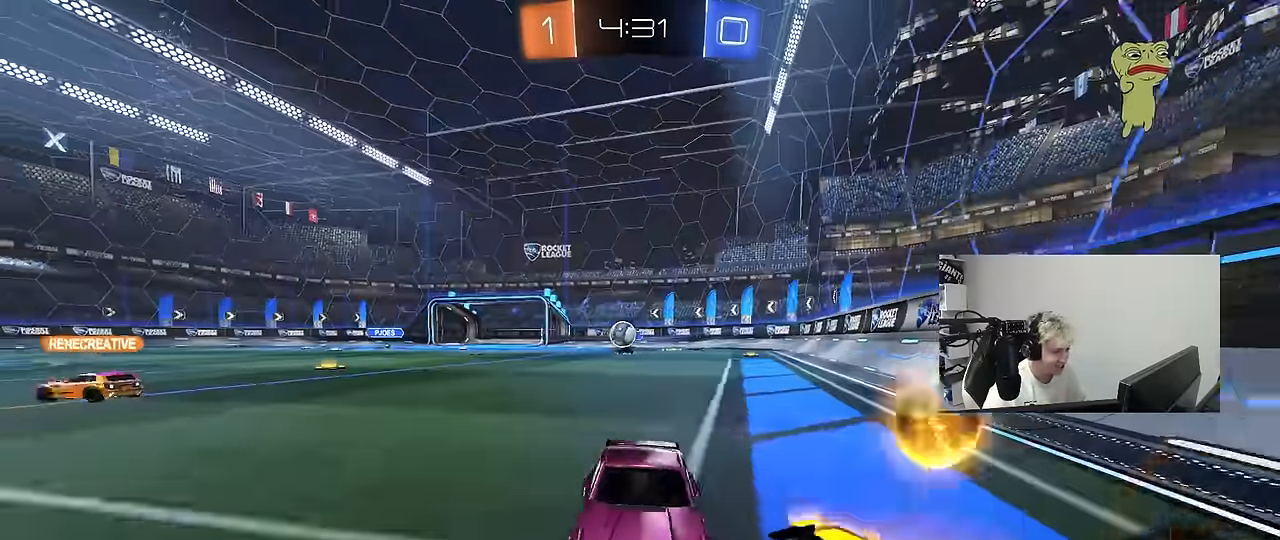
{"keys": ["w"], "mouse": [], "mouse_move": "still", "events": [[167, "d", "down"], [317, "d", "up"]]}
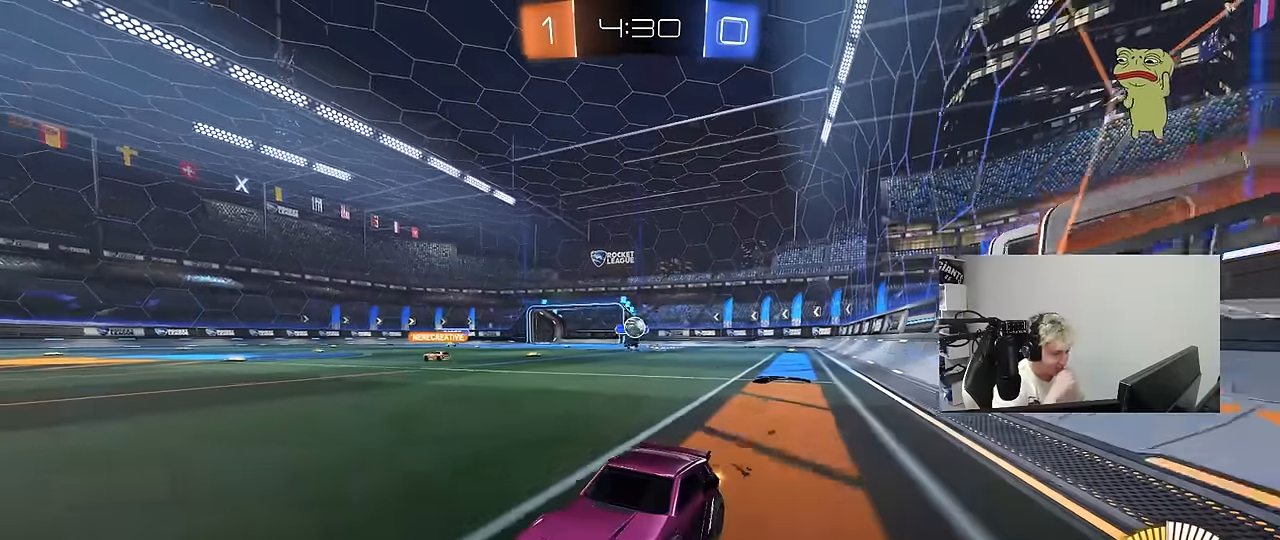
{"keys": [], "mouse": [], "mouse_move": "still", "events": [[100, "d", "down"], [234, "shift", "down"], [234, "w", "up"], [284, "d", "up"], [284, "shift", "up"]]}
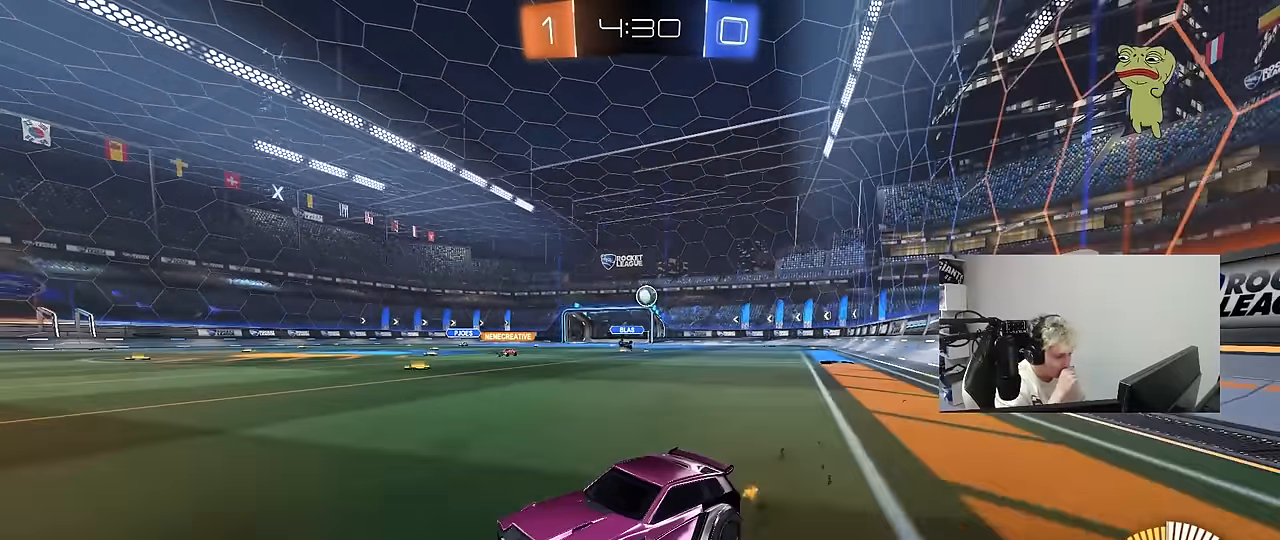
{"keys": ["d", "shift", "w"], "mouse": [], "mouse_move": "still", "events": [[17, "a", "down"], [67, "w", "down"], [300, "a", "up"], [384, "d", "down"], [384, "shift", "down"]]}
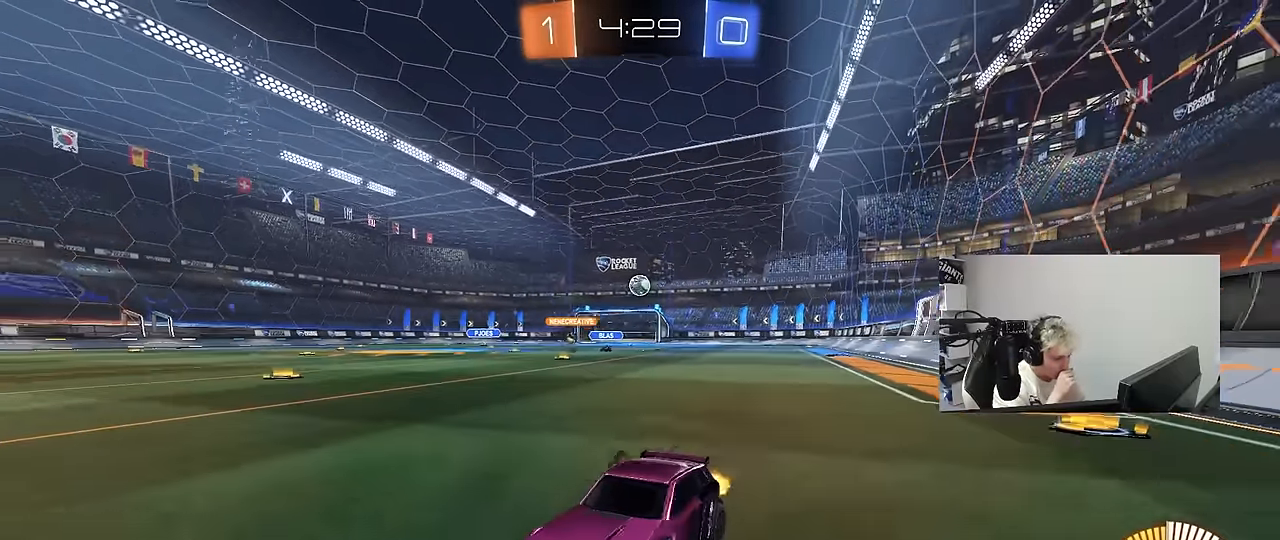
{"keys": ["d", "w"], "mouse": [], "mouse_move": "still", "events": [[84, "shift", "up"]]}
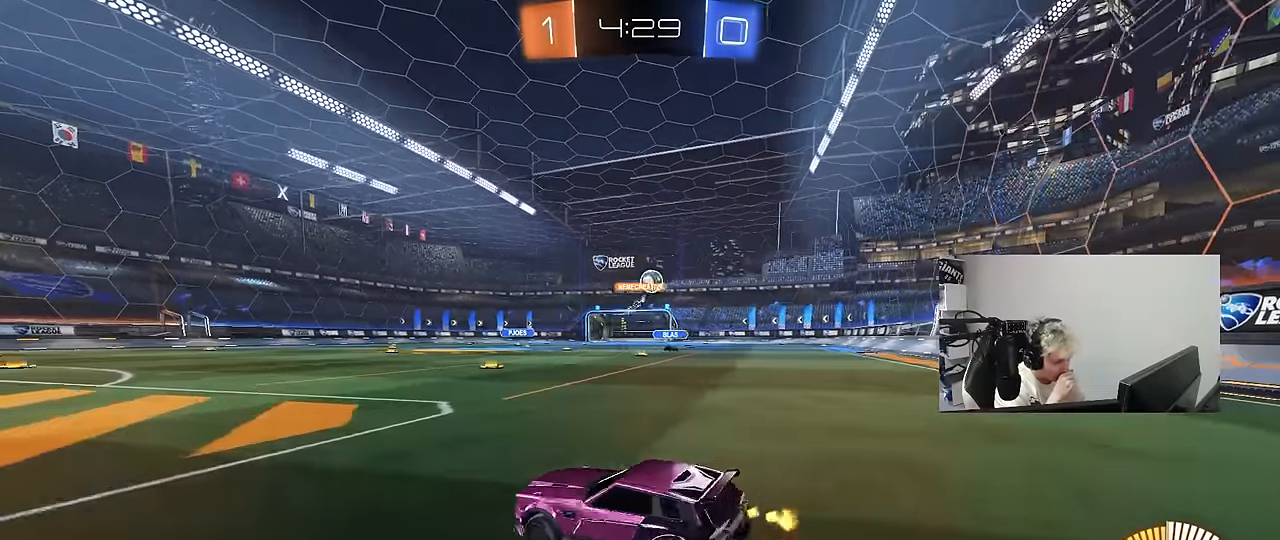
{"keys": ["d", "w"], "mouse": [], "mouse_move": "right", "events": []}
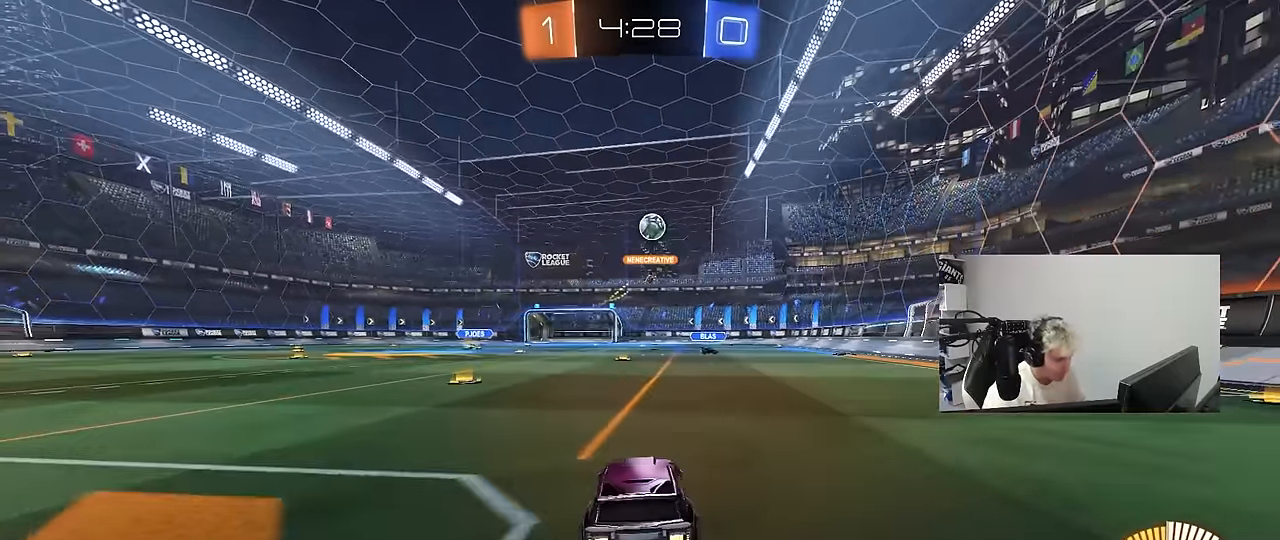
{"keys": ["s"], "mouse": [], "mouse_move": "still", "events": [[100, "d", "up"], [100, "mouse_left", "down"], [150, "w", "up"], [200, "mouse_right", "down"], [300, "d", "down"], [300, "s", "down"], [350, "d", "up"], [383, "a", "down"], [433, "a", "up"], [433, "mouse_right", "up"], [433, "s", "up"], [483, "mouse_left", "up"], [483, "s", "down"]]}
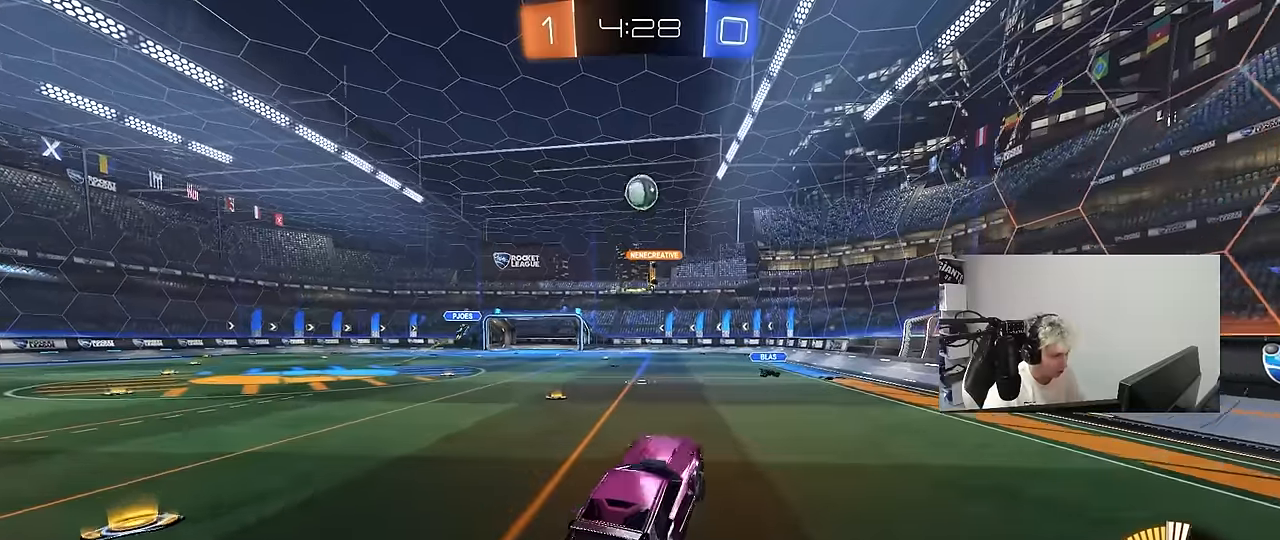
{"keys": ["a", "shift", "w"], "mouse": ["left"], "mouse_move": "still", "events": [[33, "a", "down"], [83, "a", "up"], [83, "mouse_right", "down"], [217, "mouse_right", "up"], [267, "s", "up"], [317, "a", "down"], [317, "shift", "down"], [367, "w", "down"], [400, "mouse_left", "down"]]}
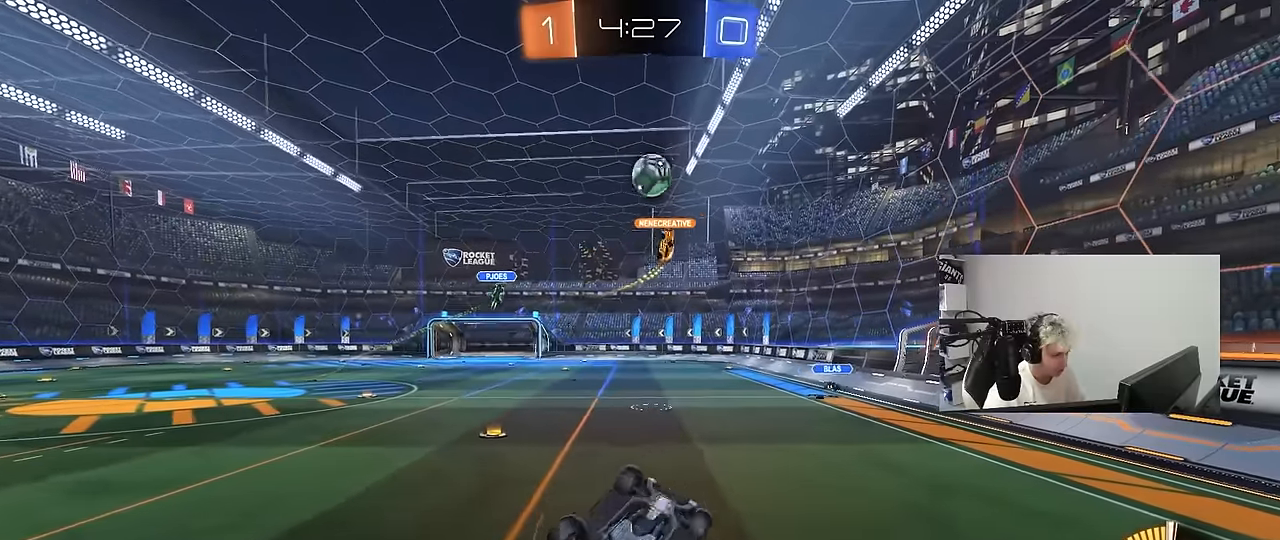
{"keys": ["d"], "mouse": [], "mouse_move": "still", "events": [[133, "w", "up"], [183, "s", "down"], [283, "a", "up"], [283, "d", "down"], [283, "mouse_left", "up"], [283, "shift", "up"], [417, "s", "up"]]}
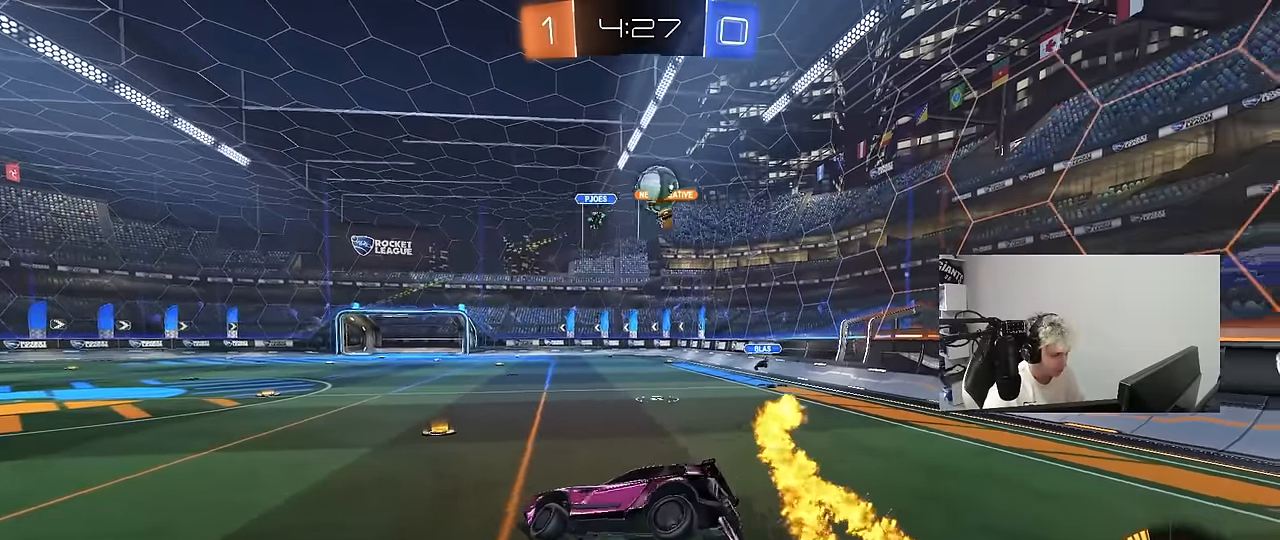
{"keys": ["d", "w"], "mouse": [], "mouse_move": "still", "events": [[67, "d", "up"], [67, "w", "down"], [150, "d", "down"], [200, "w", "up"], [383, "d", "up"], [433, "w", "down"], [483, "d", "down"]]}
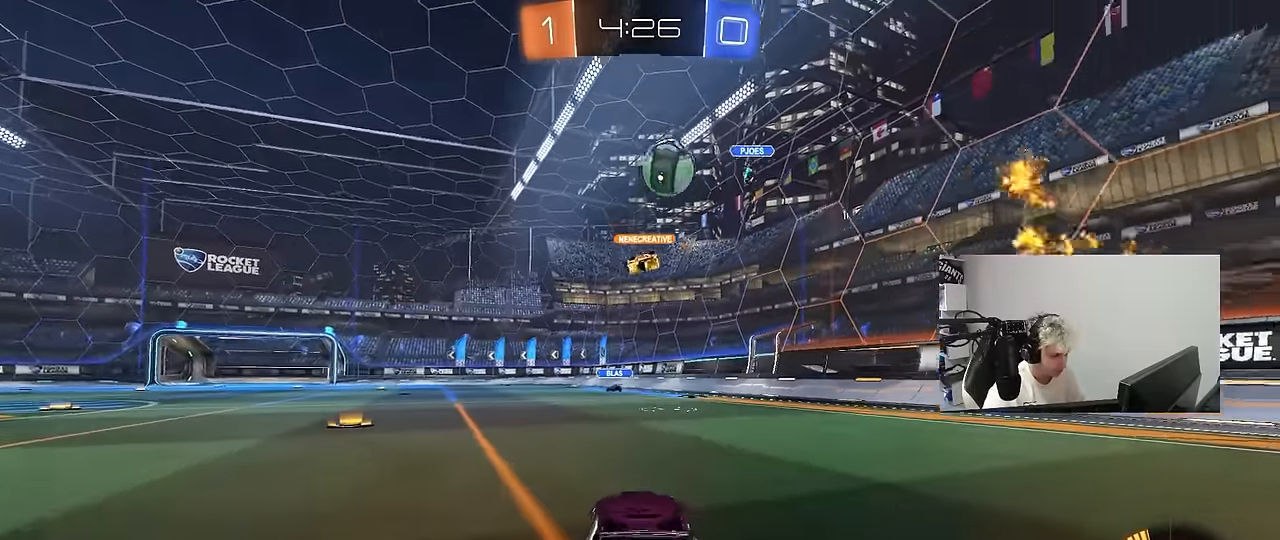
{"keys": ["d", "w"], "mouse": ["left"], "mouse_move": "down-left", "events": [[117, "shift", "down"], [267, "shift", "up"], [400, "mouse_left", "down"]]}
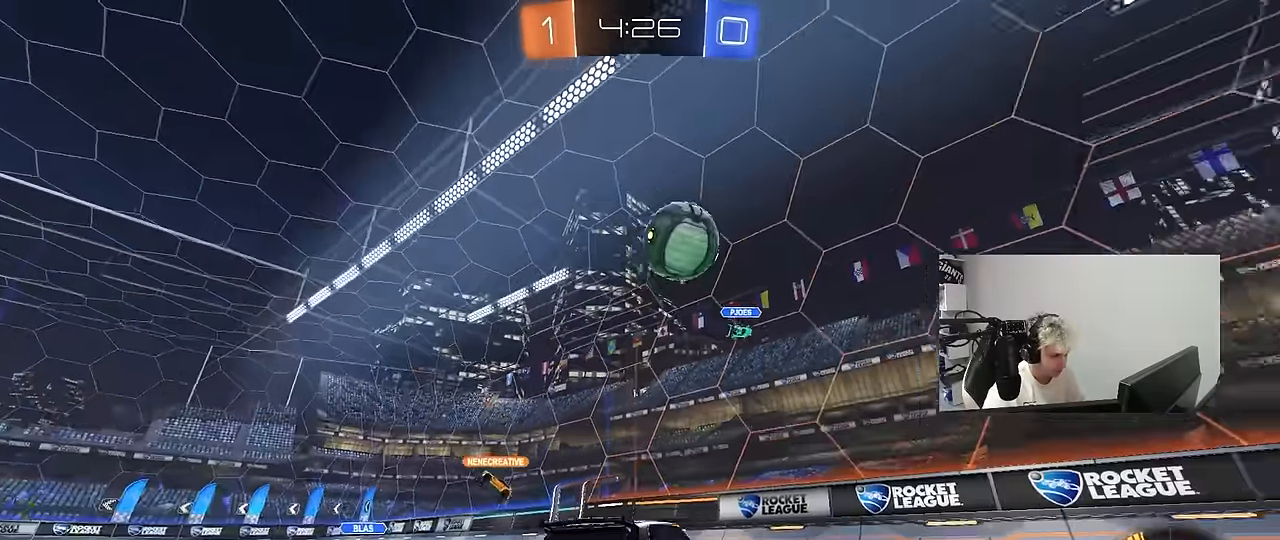
{"keys": ["d", "w"], "mouse": ["left"], "mouse_move": "still", "events": []}
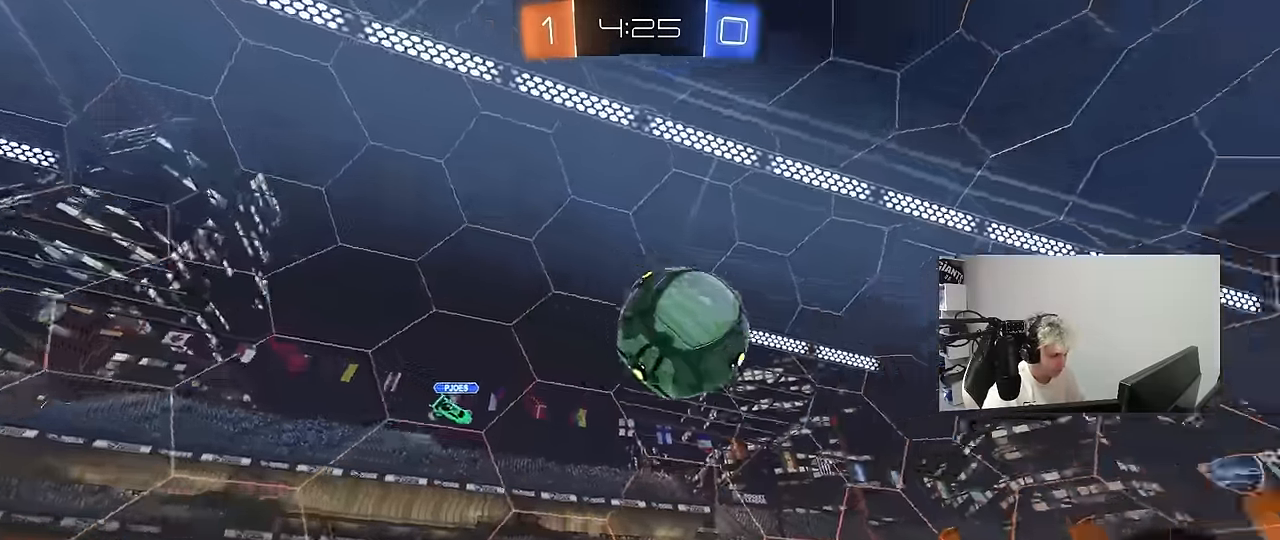
{"keys": ["d", "s", "shift"], "mouse": [], "mouse_move": "up", "events": [[17, "d", "up"], [67, "mouse_right", "down"], [100, "d", "down"], [100, "mouse_right", "up"], [100, "shift", "down"], [150, "mouse_left", "up"], [200, "mouse_right", "down"], [333, "mouse_right", "up"], [333, "s", "down"], [383, "w", "up"]]}
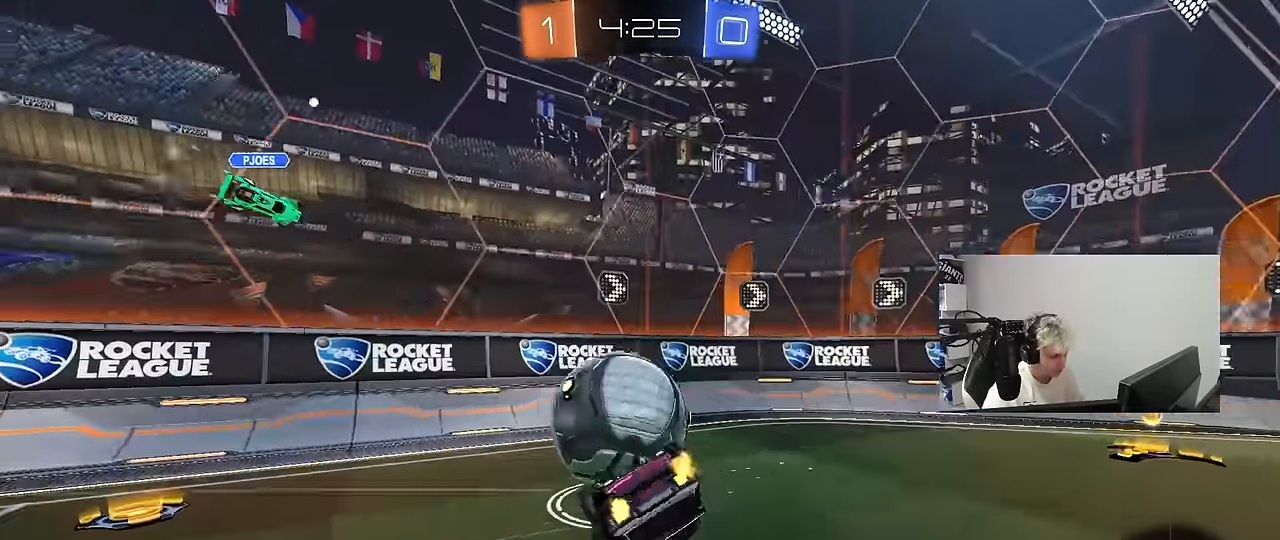
{"keys": [], "mouse": ["left"], "mouse_move": "still", "events": [[33, "s", "up"], [367, "s", "down"], [450, "mouse_left", "down"], [450, "shift", "up"], [500, "d", "up"], [500, "s", "up"]]}
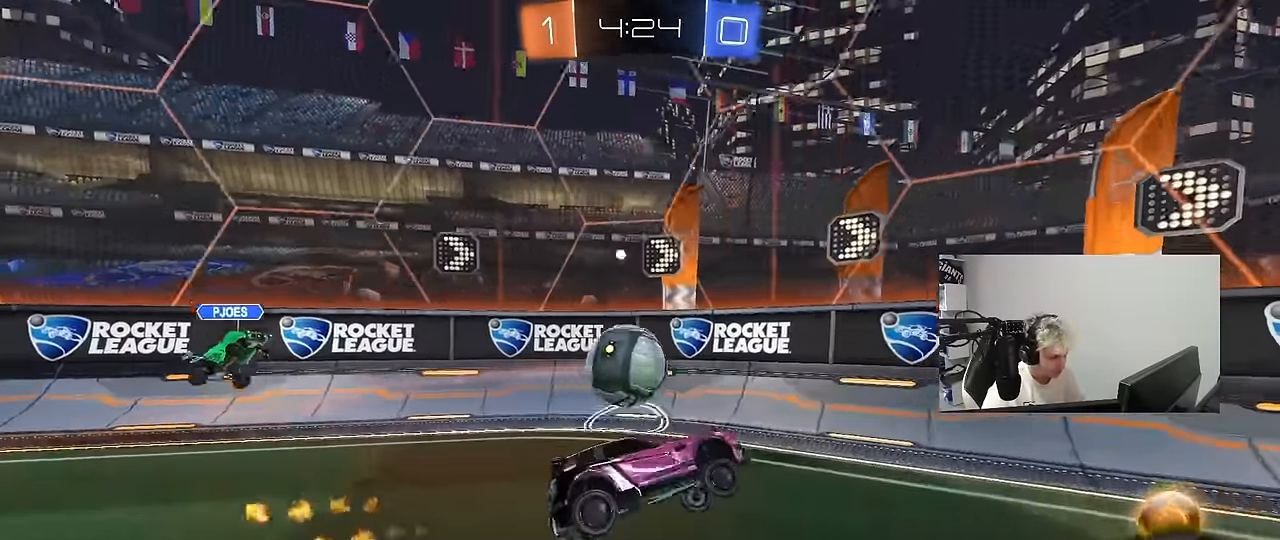
{"keys": ["a", "w"], "mouse": [], "mouse_move": "still", "events": [[133, "a", "down"], [133, "mouse_left", "up"], [183, "w", "down"], [233, "s", "down"], [233, "w", "up"], [367, "s", "up"], [467, "w", "down"]]}
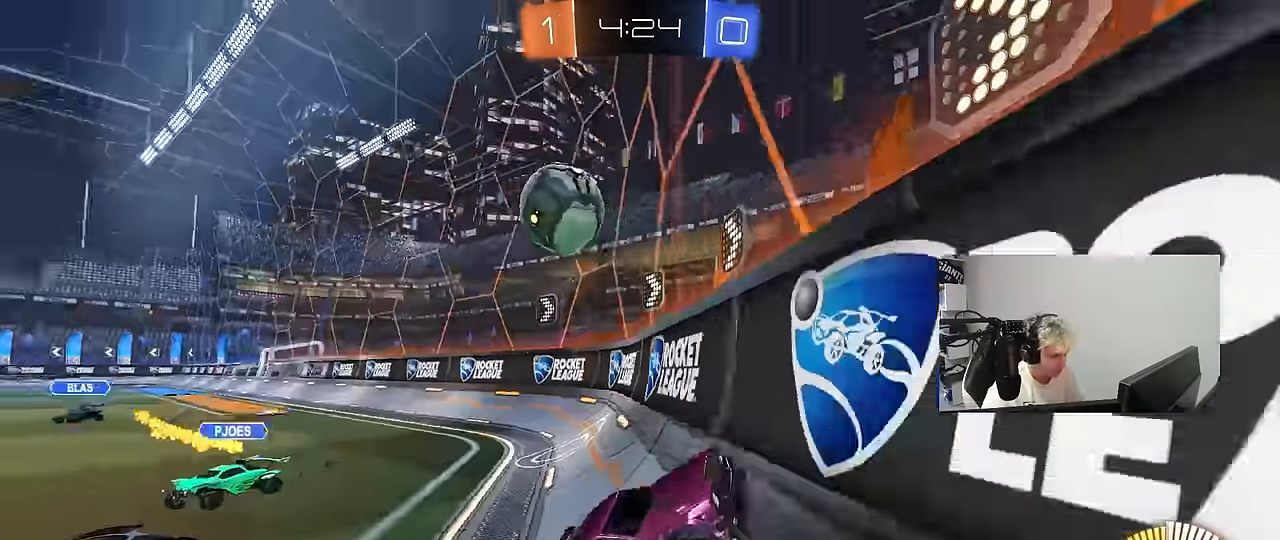
{"keys": ["a", "s"], "mouse": [], "mouse_move": "still", "events": [[17, "shift", "down"], [100, "shift", "up"], [383, "s", "down"], [383, "w", "up"]]}
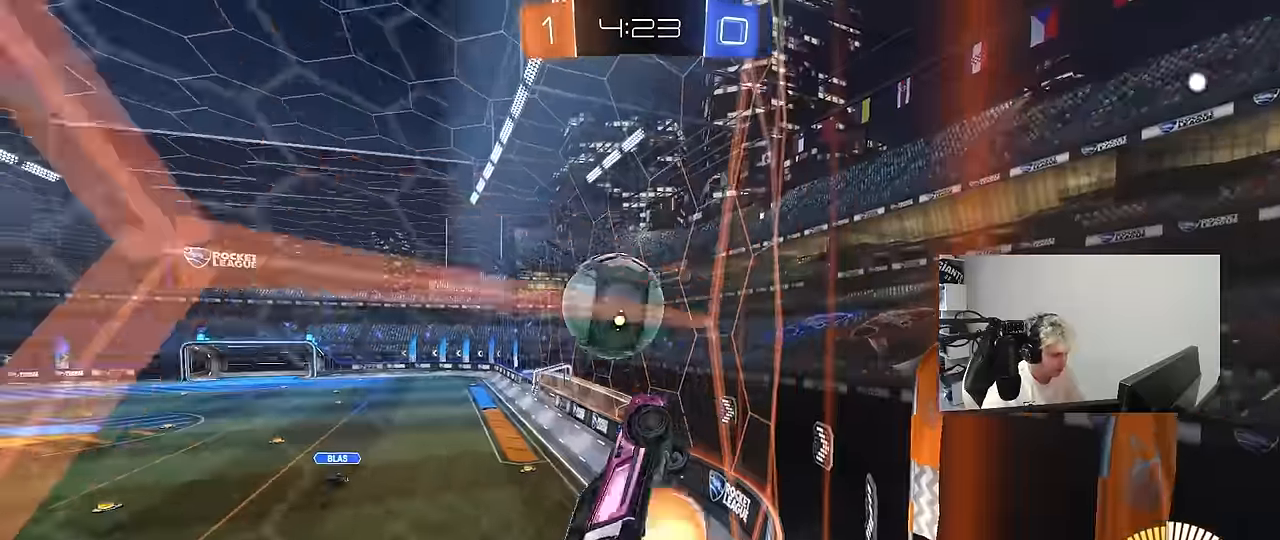
{"keys": ["d", "shift", "w"], "mouse": ["left"], "mouse_move": "still", "events": [[33, "mouse_right", "down"], [83, "d", "down"], [117, "a", "up"], [167, "mouse_left", "down"], [267, "mouse_right", "up"], [267, "s", "up"], [267, "shift", "down"], [450, "w", "down"]]}
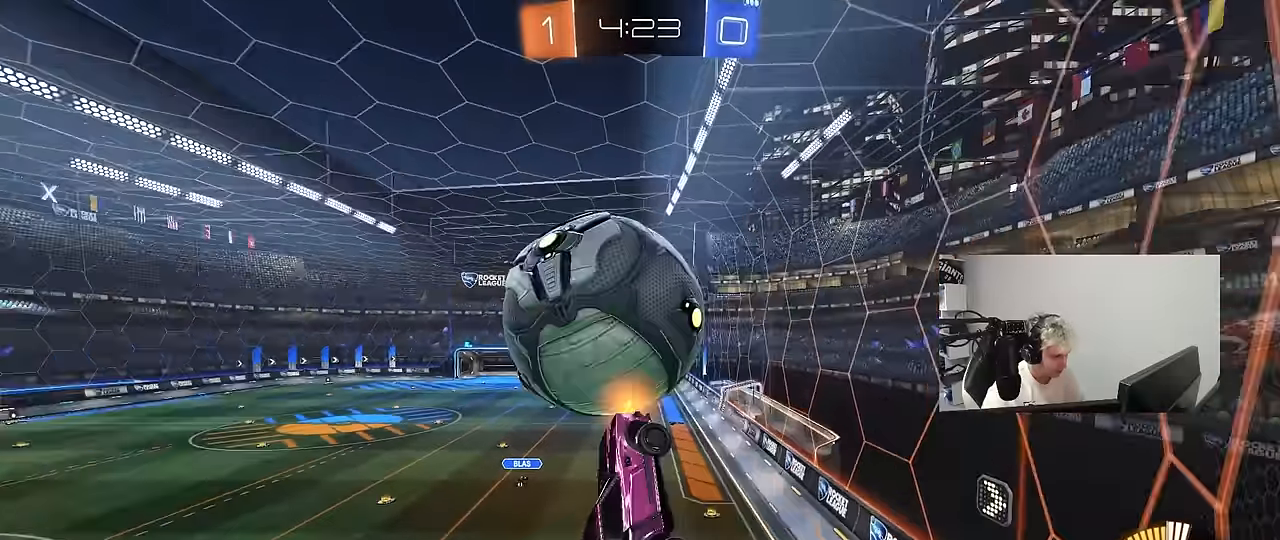
{"keys": ["a", "s"], "mouse": [], "mouse_move": "still", "events": [[50, "w", "up"], [100, "d", "up"], [133, "a", "down"], [133, "s", "down"], [233, "s", "up"], [333, "mouse_left", "up"], [417, "s", "down"], [467, "shift", "up"]]}
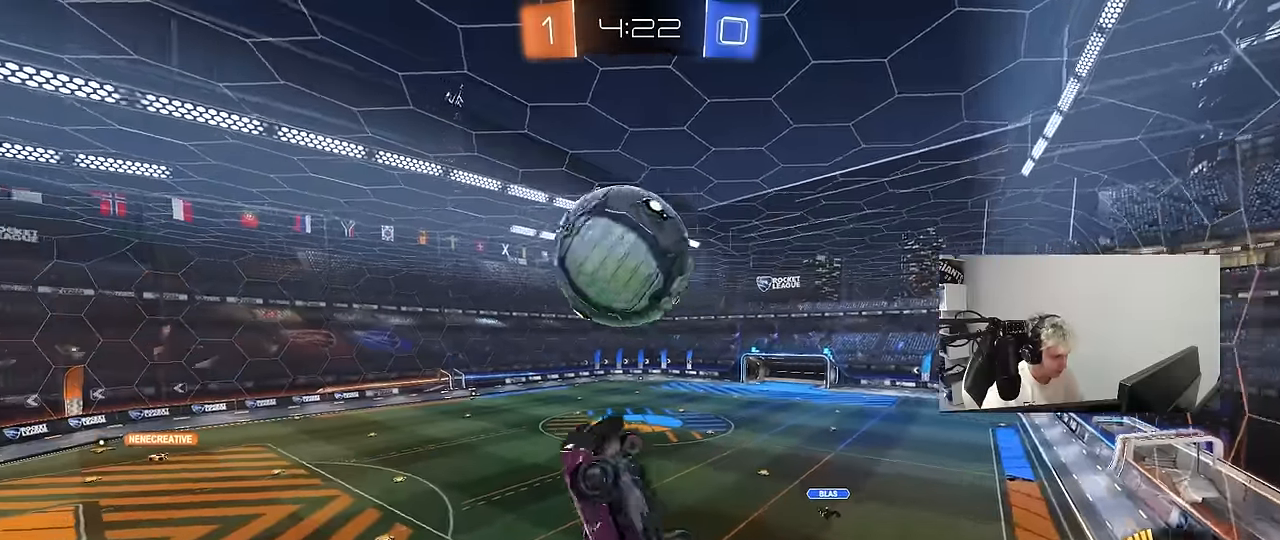
{"keys": ["d", "s", "shift"], "mouse": [], "mouse_move": "still", "events": [[117, "shift", "down"], [150, "s", "up"], [200, "a", "up"], [250, "w", "down"], [300, "mouse_right", "down"], [383, "d", "down"], [383, "s", "down"], [383, "w", "up"], [433, "mouse_right", "up"]]}
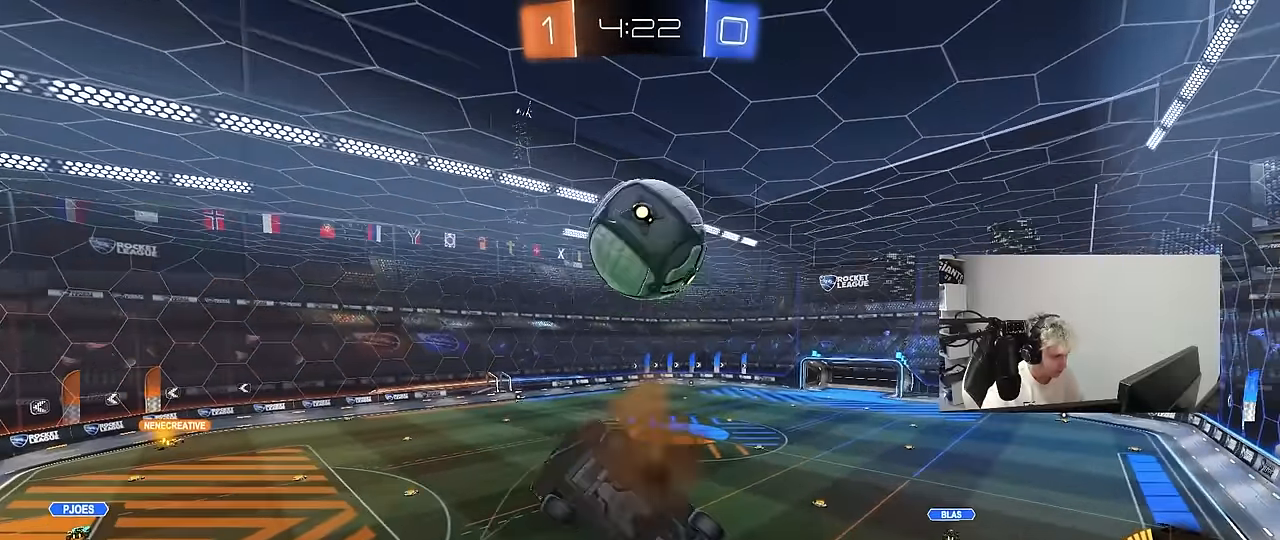
{"keys": ["d", "shift", "w"], "mouse": [], "mouse_move": "still", "events": [[217, "s", "up"], [367, "w", "down"]]}
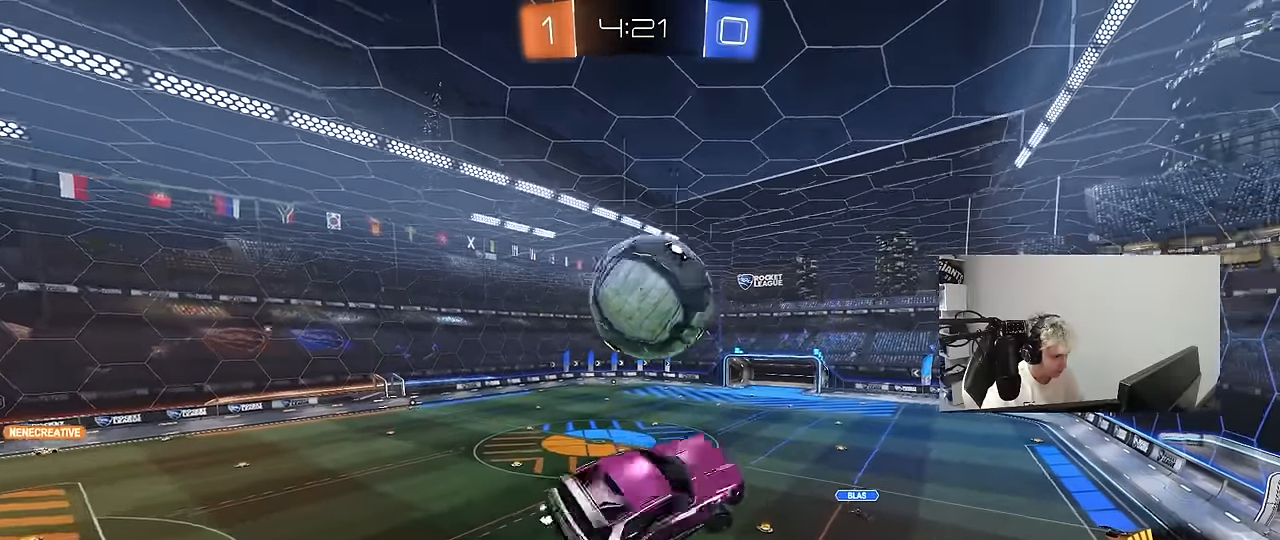
{"keys": ["a"], "mouse": [], "mouse_move": "still", "events": [[50, "shift", "up"], [100, "mouse_left", "down"], [183, "shift", "down"], [183, "w", "up"], [233, "s", "down"], [283, "s", "up"], [417, "d", "up"], [417, "shift", "up"], [467, "a", "down"], [467, "mouse_left", "up"]]}